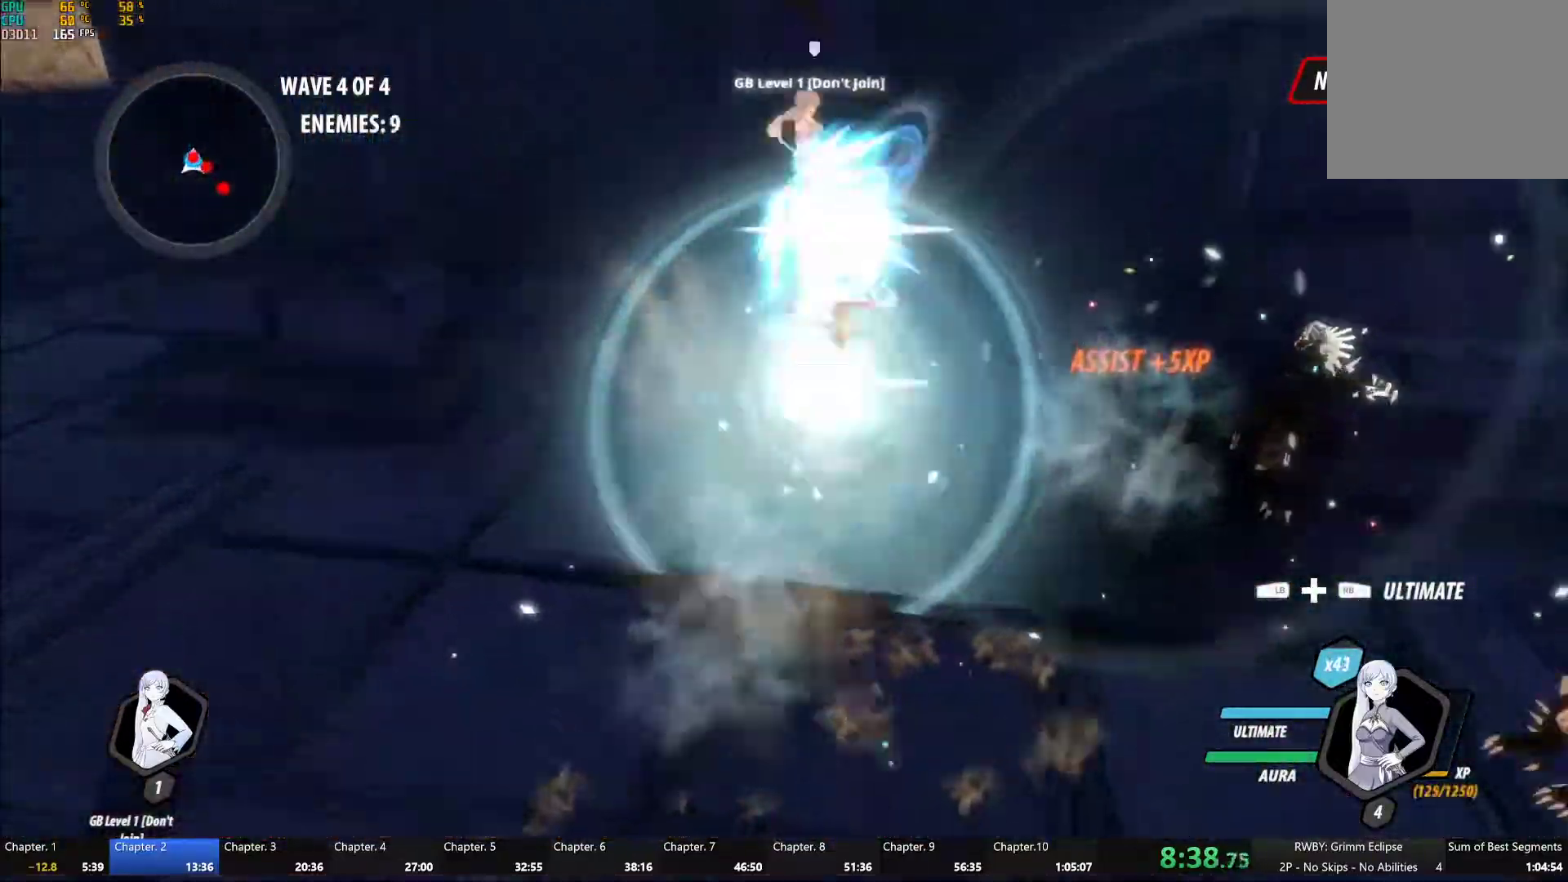
Gameplay with a controller (Xbox layout); each line is a JSON object with the inputs held at the frame after it. "events" lists button and stick changes between this image and that frame as [ms after this image, input, new state], when the widget could be followed in between.
{"buttons": ["Y", "L1"], "left_stick": "down-right", "right_stick": "center", "events": [[67, "L1", "up"], [83, "left_stick", "center"], [283, "B", "down"], [283, "Y", "up"], [367, "B", "up"], [400, "left_stick", "down-right"], [433, "A", "down"], [433, "L1", "down"], [467, "A", "up"], [467, "Y", "down"]]}
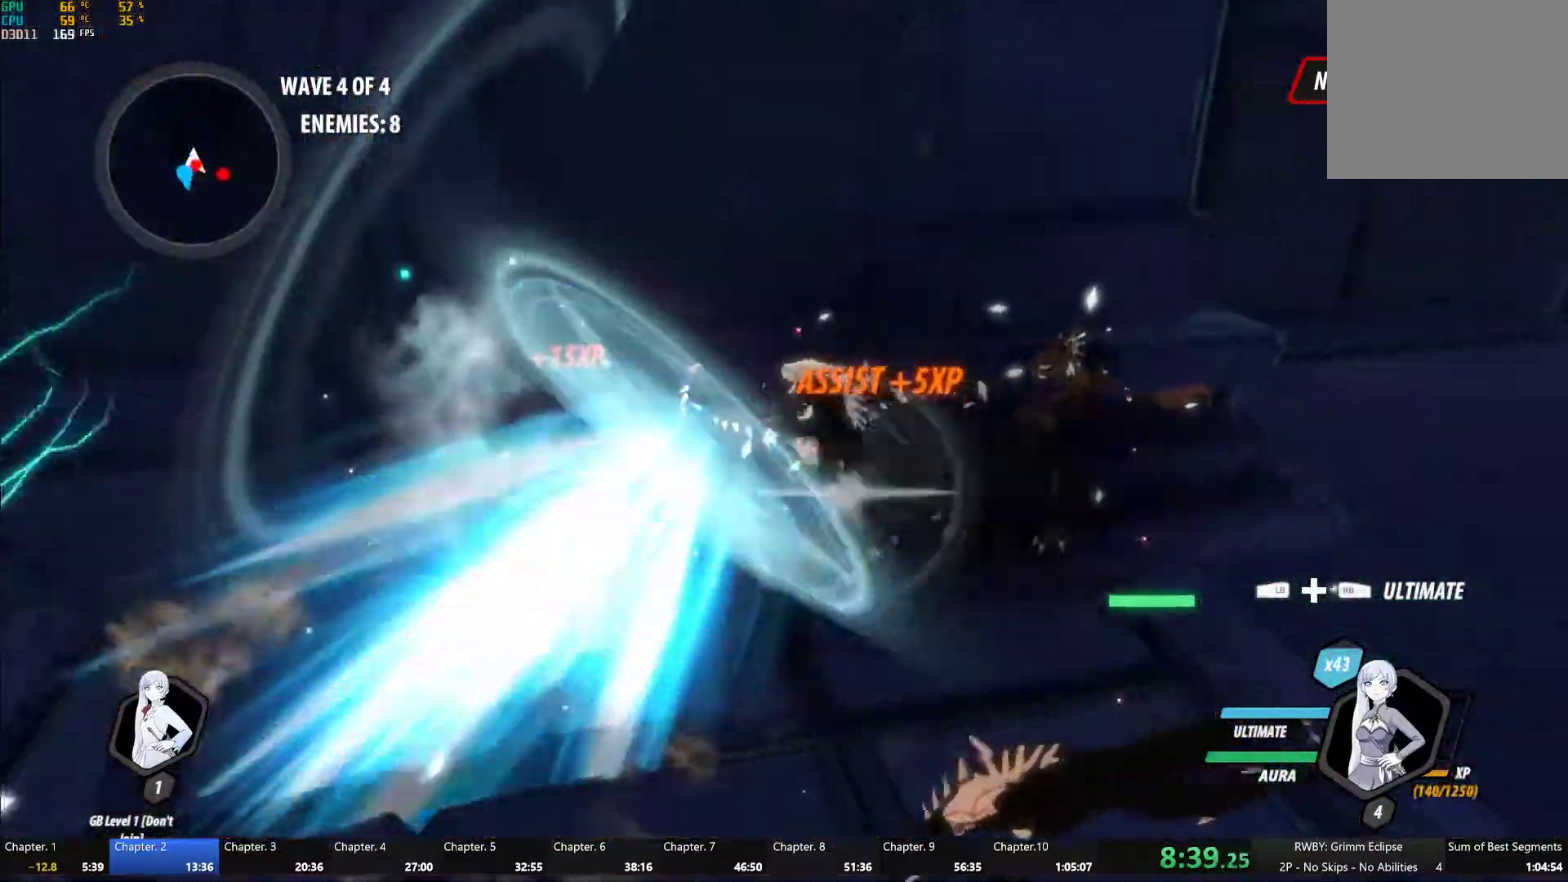
{"buttons": ["L1"], "left_stick": "up", "right_stick": "center"}
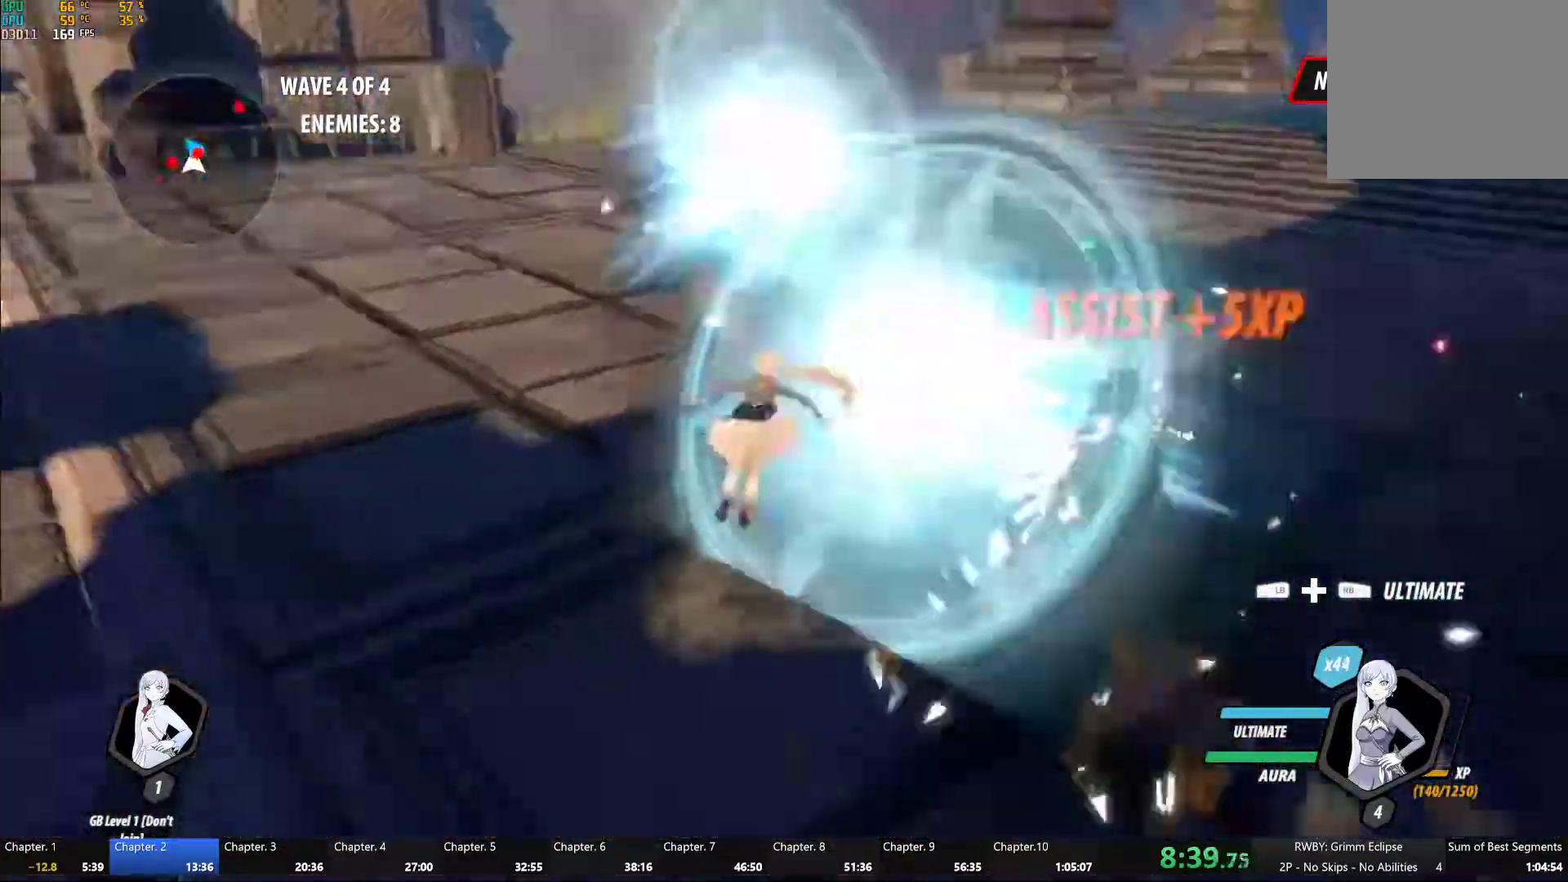
{"buttons": ["A"], "left_stick": "left", "right_stick": "center", "events": [[17, "Y", "down"], [133, "L1", "up"], [167, "left_stick", "center"], [367, "B", "down"], [367, "Y", "up"], [400, "left_stick", "left"], [450, "B", "up"], [483, "A", "down"]]}
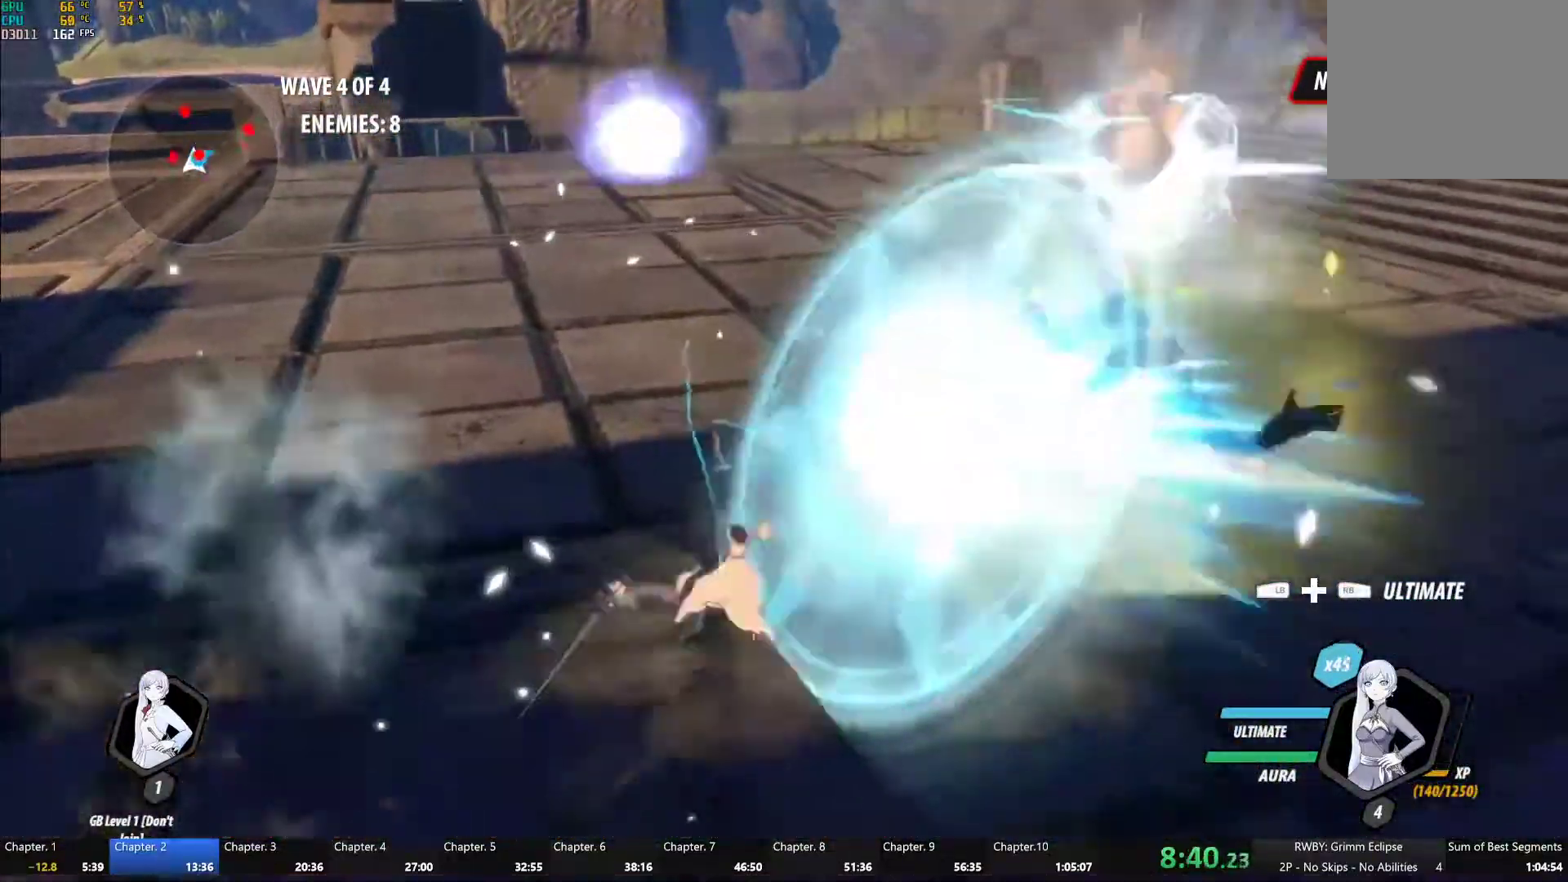
{"buttons": ["Y"], "left_stick": "center", "right_stick": "center", "events": [[33, "L1", "down"], [50, "A", "up"], [67, "Y", "down"], [100, "B", "down"], [117, "Y", "up"], [150, "L1", "up"], [167, "B", "up"], [200, "A", "down"], [233, "L1", "down"], [250, "A", "up"], [267, "Y", "down"], [350, "L1", "up"], [417, "left_stick", "center"]]}
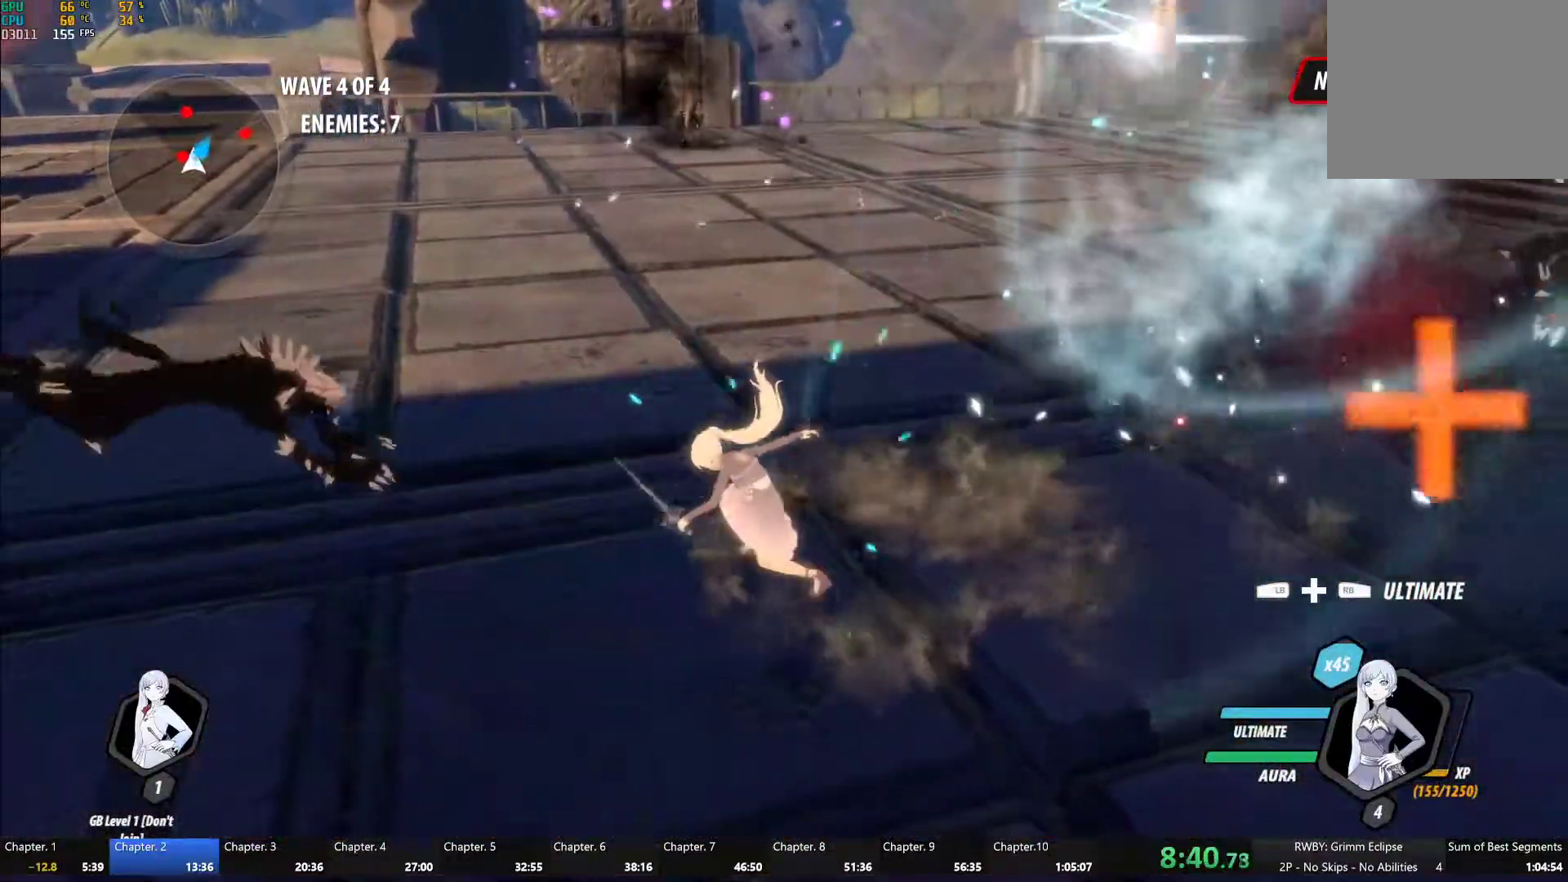
{"buttons": ["Y"], "left_stick": "center", "right_stick": "center", "events": [[33, "Y", "up"], [300, "A", "down"], [317, "L1", "down"], [317, "left_stick", "up-left"], [350, "A", "up"], [350, "Y", "down"], [417, "L1", "up"], [467, "left_stick", "center"]]}
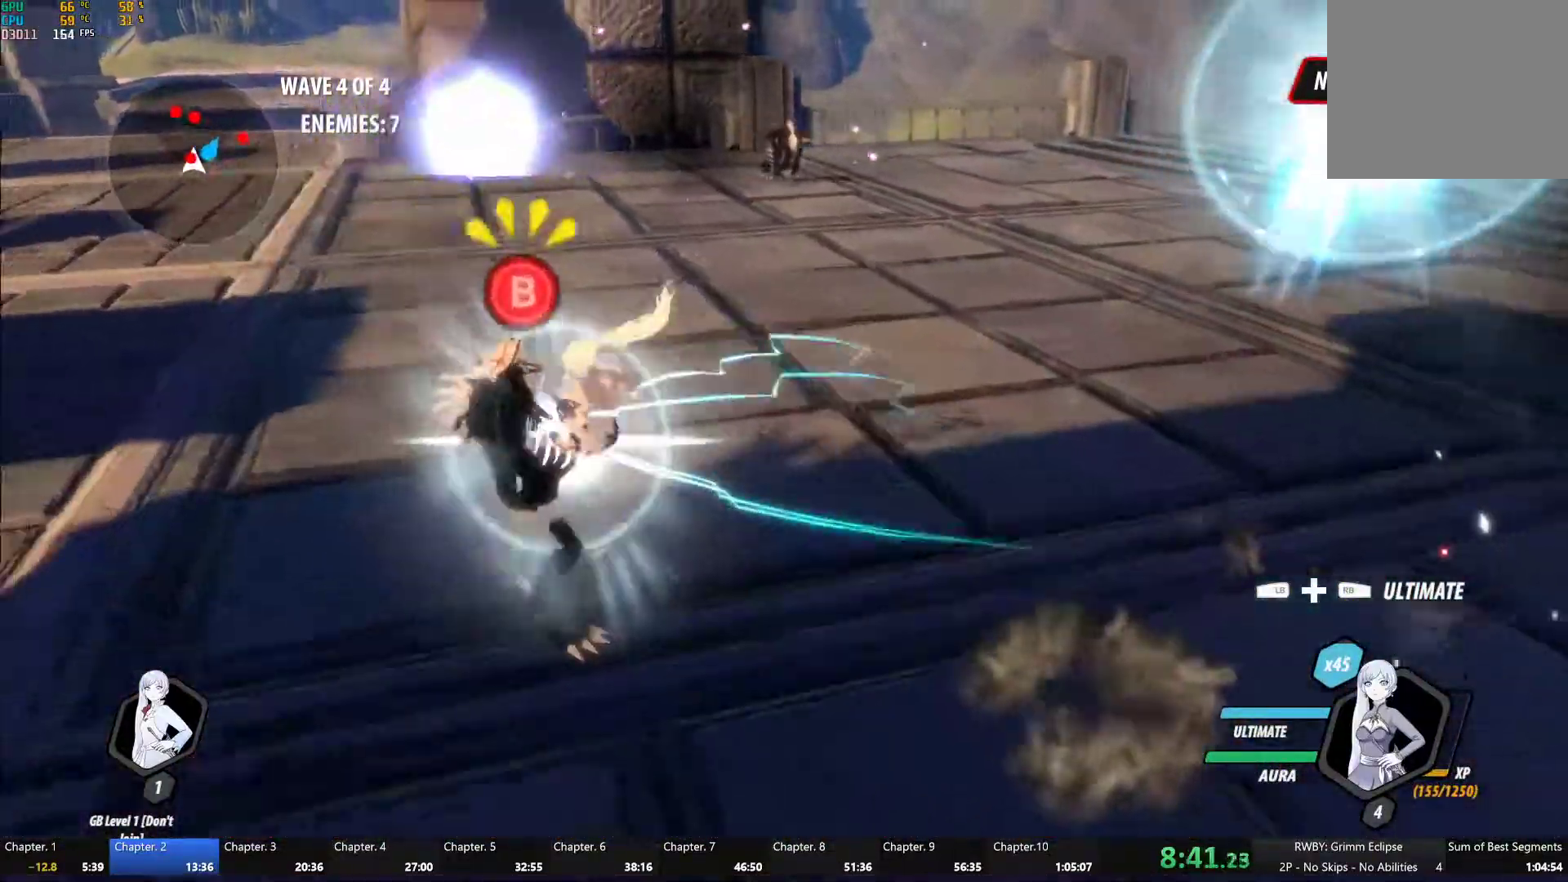
{"buttons": ["Y", "L1"], "left_stick": "left", "right_stick": "center", "events": [[200, "B", "down"], [200, "Y", "up"], [267, "B", "up"], [300, "left_stick", "left"], [333, "A", "down"], [333, "L1", "down"], [367, "A", "up"], [367, "Y", "down"]]}
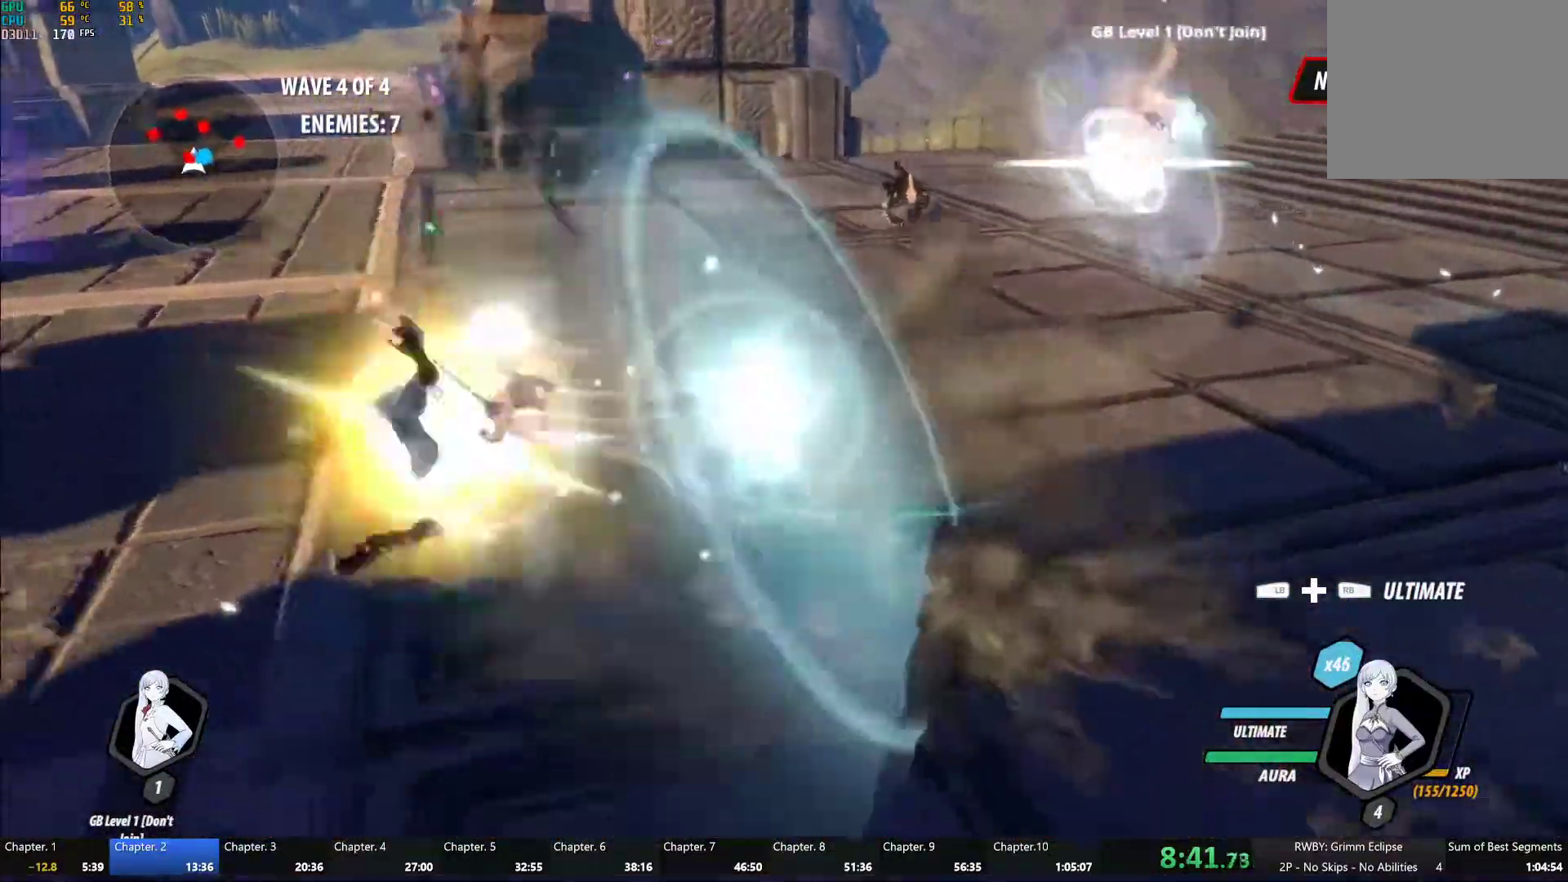
{"buttons": ["Y", "L1"], "left_stick": "up-left", "right_stick": "center", "events": [[183, "L1", "up"], [200, "B", "down"], [200, "Y", "up"], [267, "B", "up"], [317, "A", "down"], [317, "left_stick", "up-left"], [333, "L1", "down"], [367, "A", "up"], [367, "Y", "down"]]}
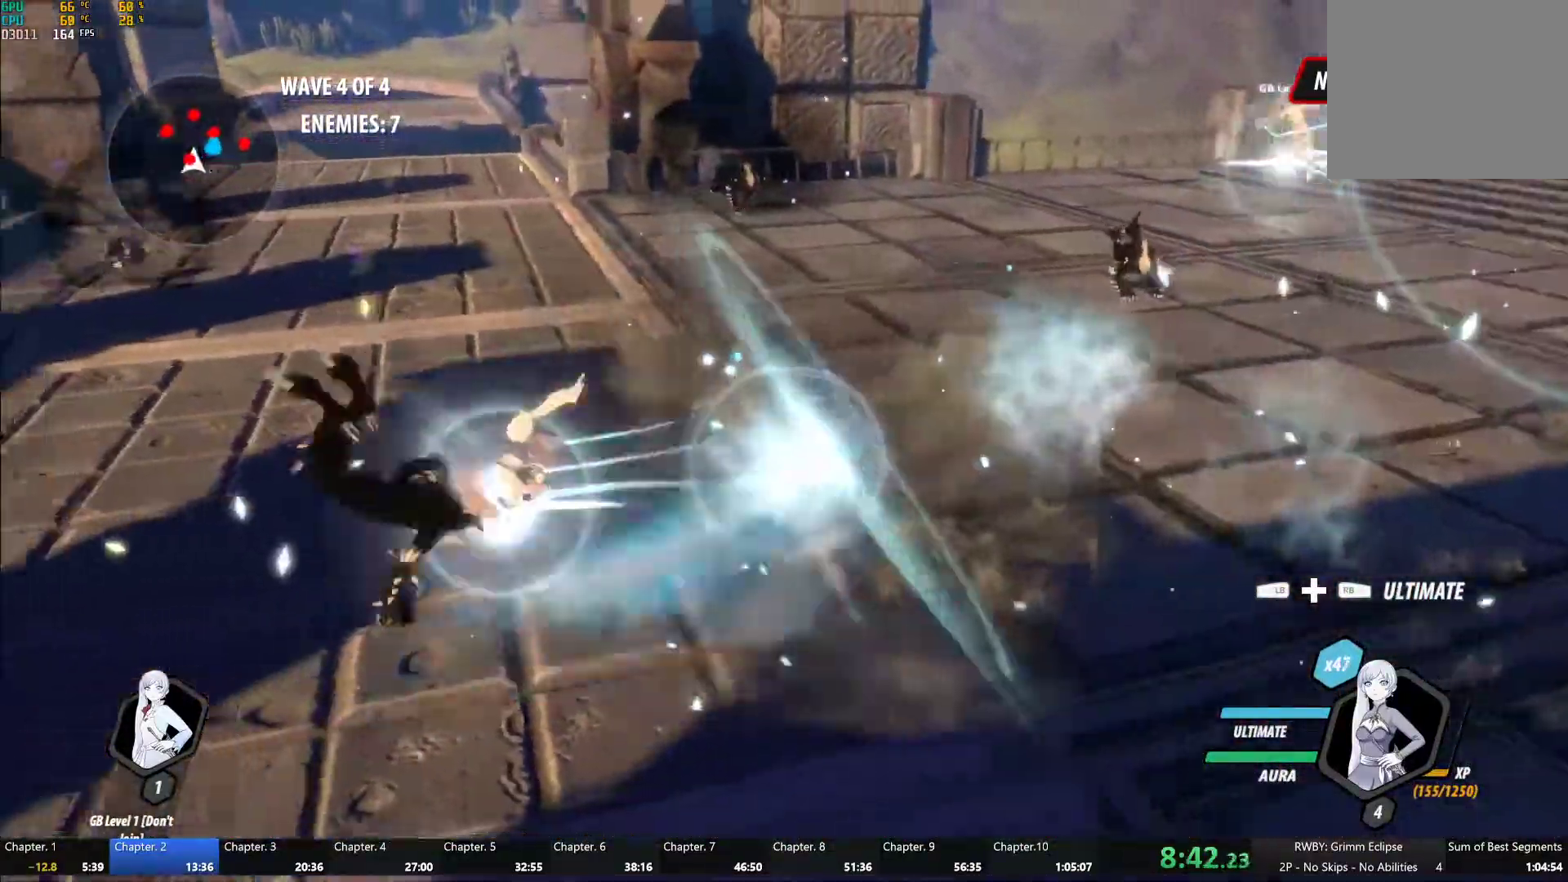
{"buttons": ["B"], "left_stick": "up-left", "right_stick": "center", "events": [[200, "B", "down"], [200, "L1", "up"], [217, "Y", "up"], [267, "B", "up"], [333, "A", "down"], [367, "L1", "down"], [383, "A", "up"], [400, "Y", "down"], [450, "B", "down"], [467, "Y", "up"], [483, "L1", "up"]]}
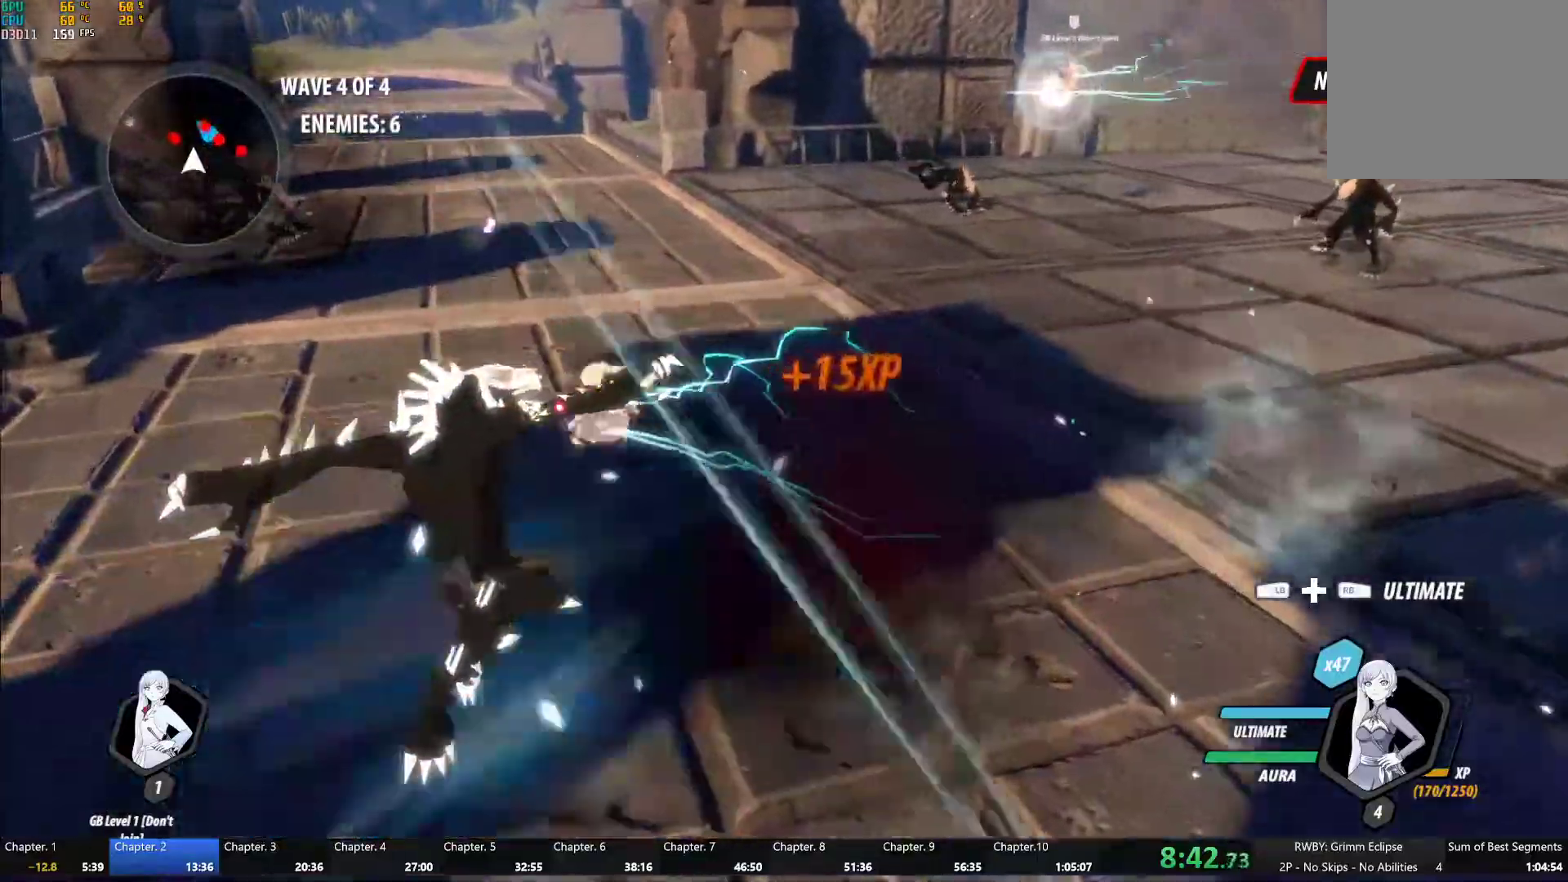
{"buttons": ["B"], "left_stick": "center", "right_stick": "center", "events": [[33, "B", "up"], [67, "A", "down"], [83, "L1", "down"], [117, "A", "up"], [133, "Y", "down"], [233, "L1", "up"], [283, "left_stick", "center"], [467, "B", "down"], [467, "Y", "up"]]}
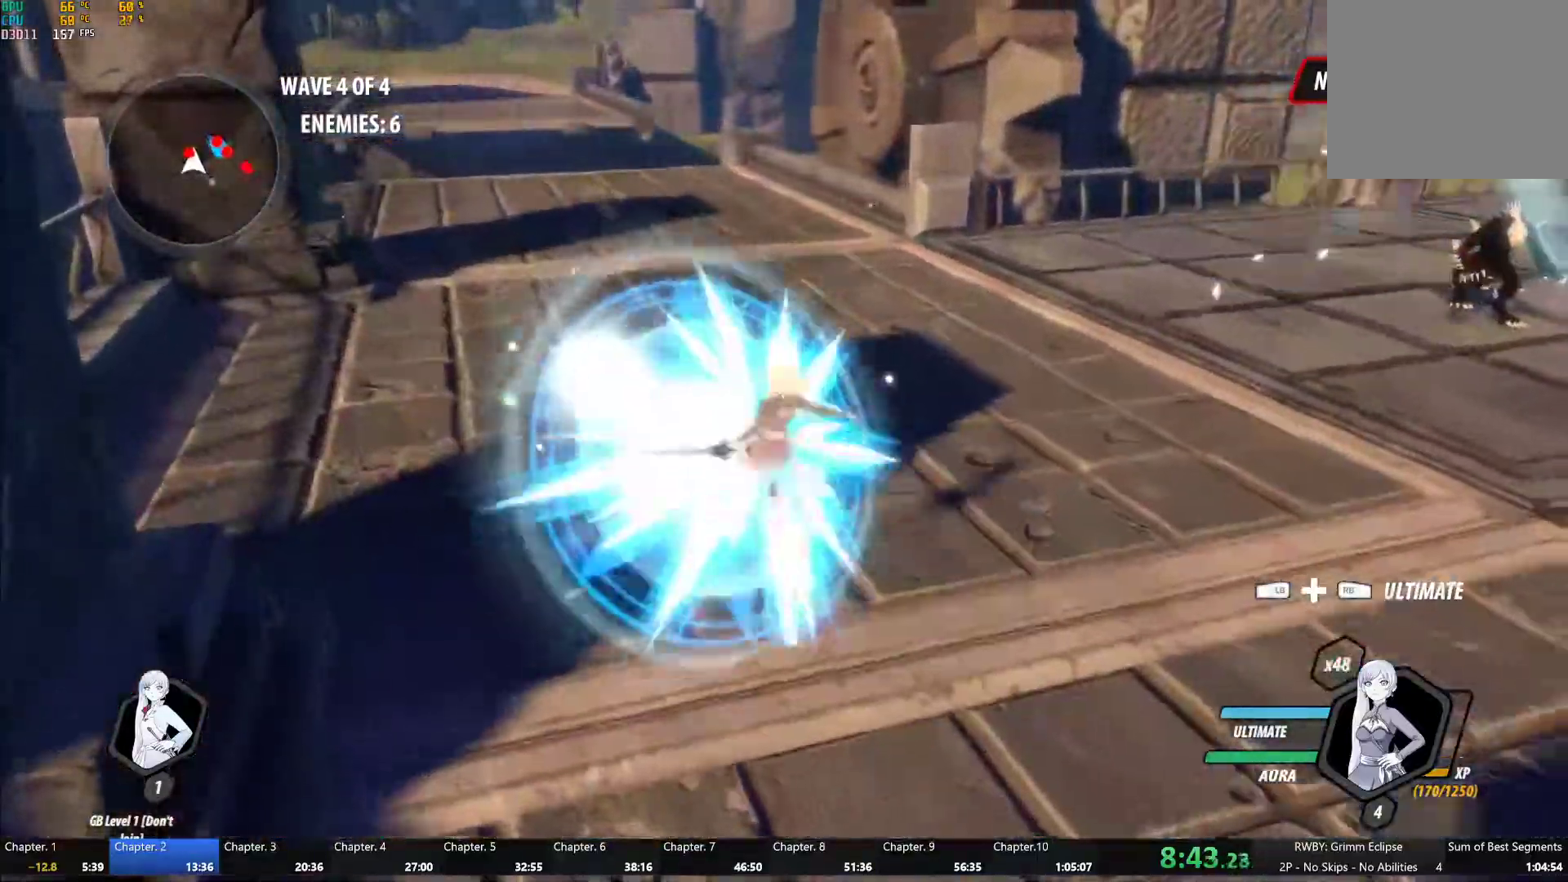
{"buttons": ["B"], "left_stick": "center", "right_stick": "center", "events": [[17, "B", "up"], [67, "left_stick", "up-left"], [83, "A", "down"], [100, "A", "up"], [100, "L1", "down"], [117, "Y", "down"], [417, "L1", "up"], [450, "B", "down"], [467, "Y", "up"], [467, "left_stick", "center"]]}
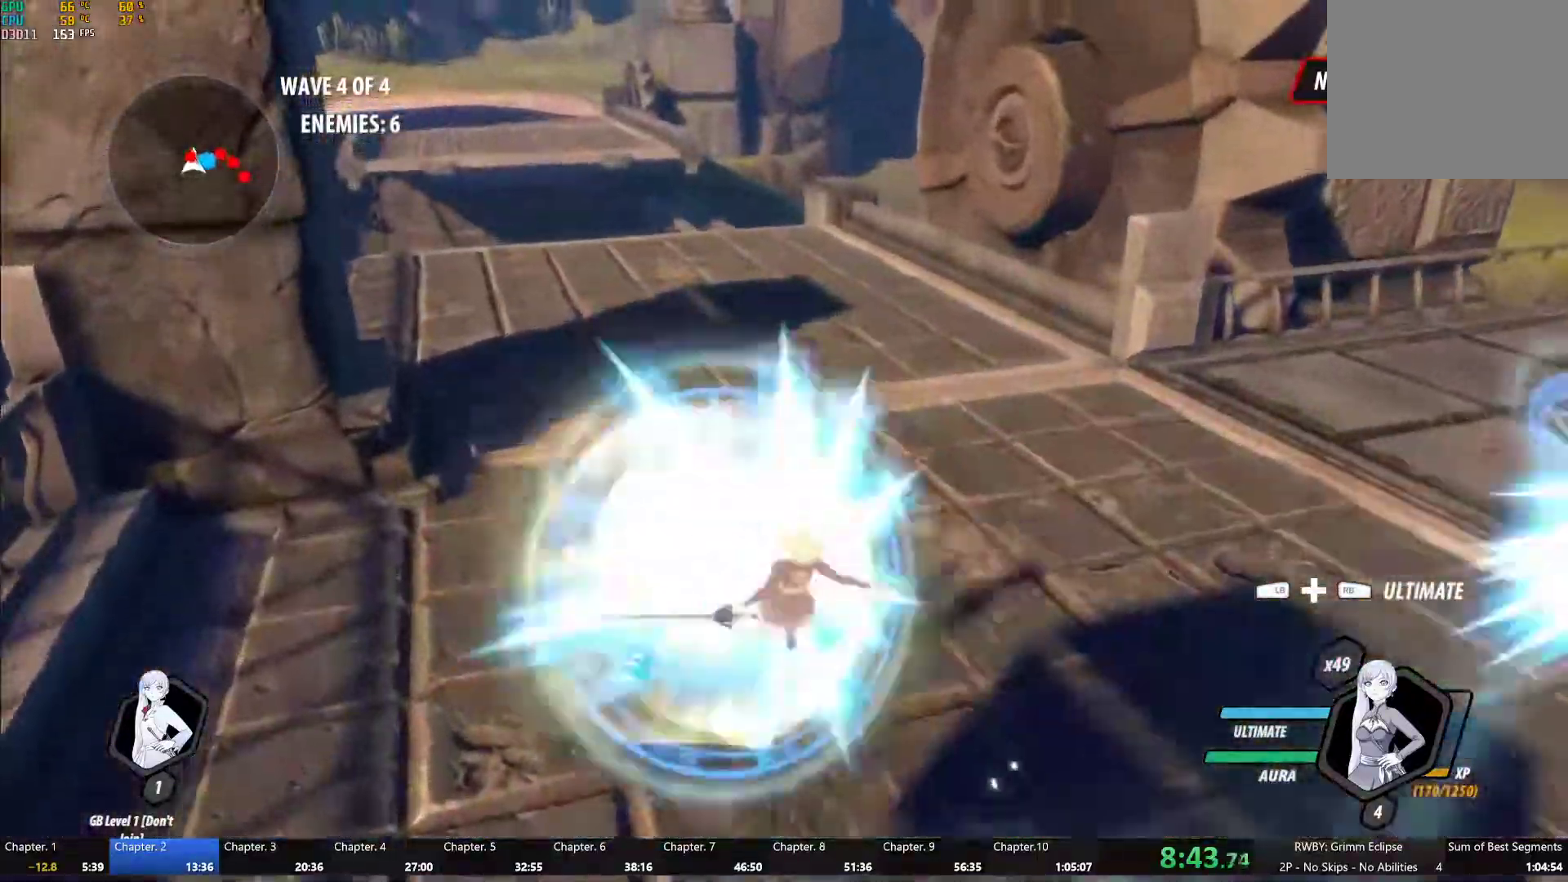
{"buttons": ["B"], "left_stick": "center", "right_stick": "center", "events": [[17, "B", "up"], [83, "A", "down"], [83, "L1", "down"], [83, "left_stick", "up-left"], [117, "A", "up"], [117, "Y", "down"], [217, "L1", "up"], [283, "left_stick", "center"], [483, "B", "down"], [483, "Y", "up"]]}